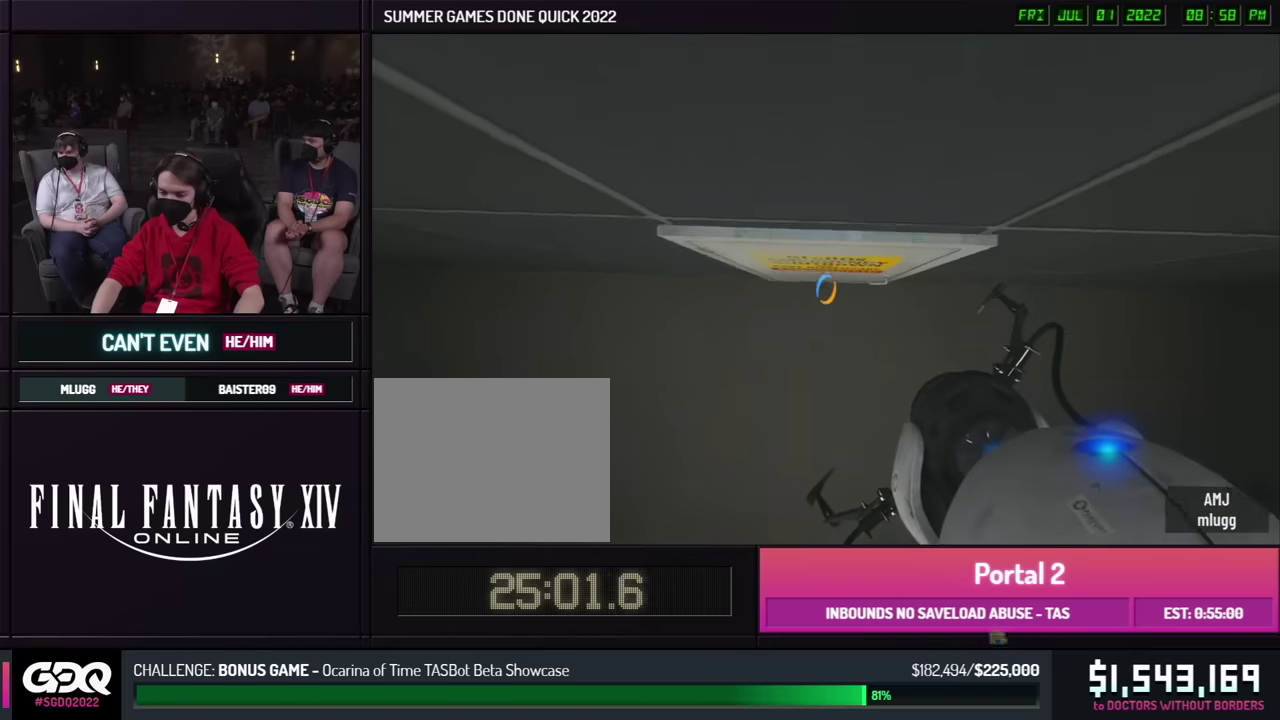
Gameplay with a controller (Xbox layout); each line is a JSON object with the inputs held at the frame after it. "events" lists button and stick changes between this image and that frame as [ms after this image, input, new state], when the widget could be followed in between. This overlay highlights the sticks when they move; stick clicks (L3 R3) are not distinguishable. Not read: L1 L2 L3 R1 R2 R3.
{"buttons": [], "left_stick": "center", "right_stick": "center", "events": []}
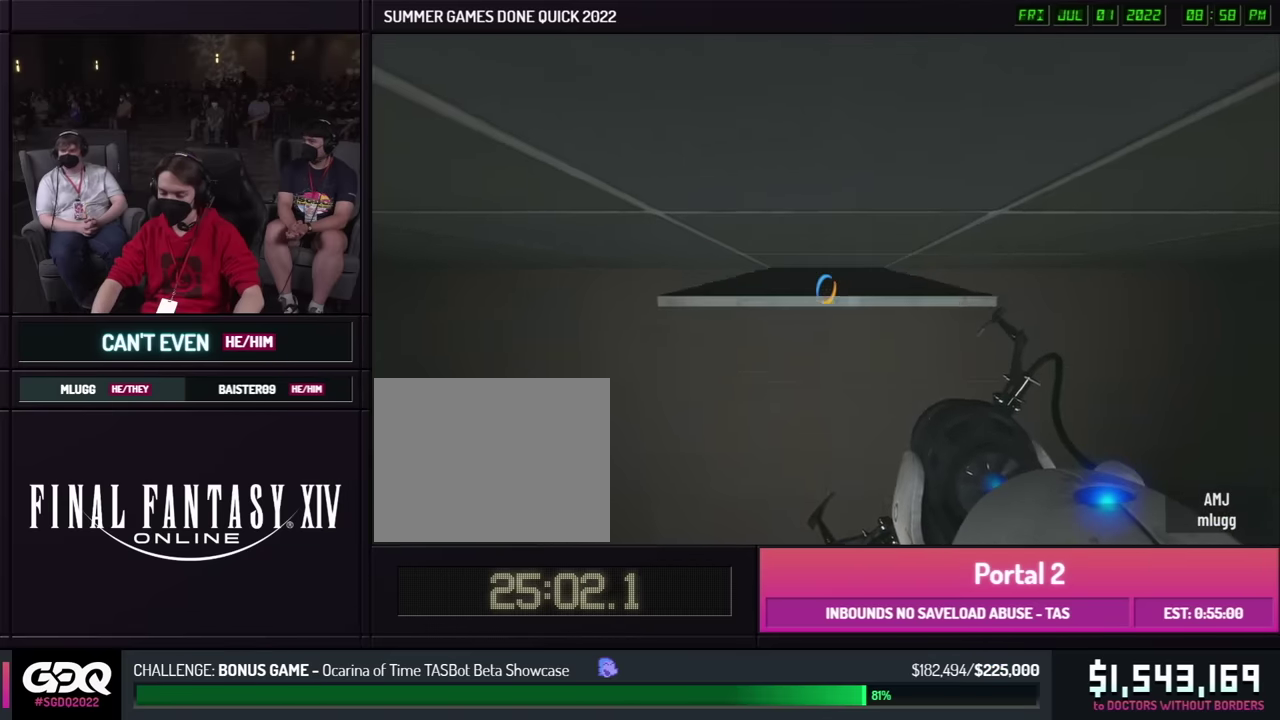
{"buttons": [], "left_stick": "center", "right_stick": "center", "events": []}
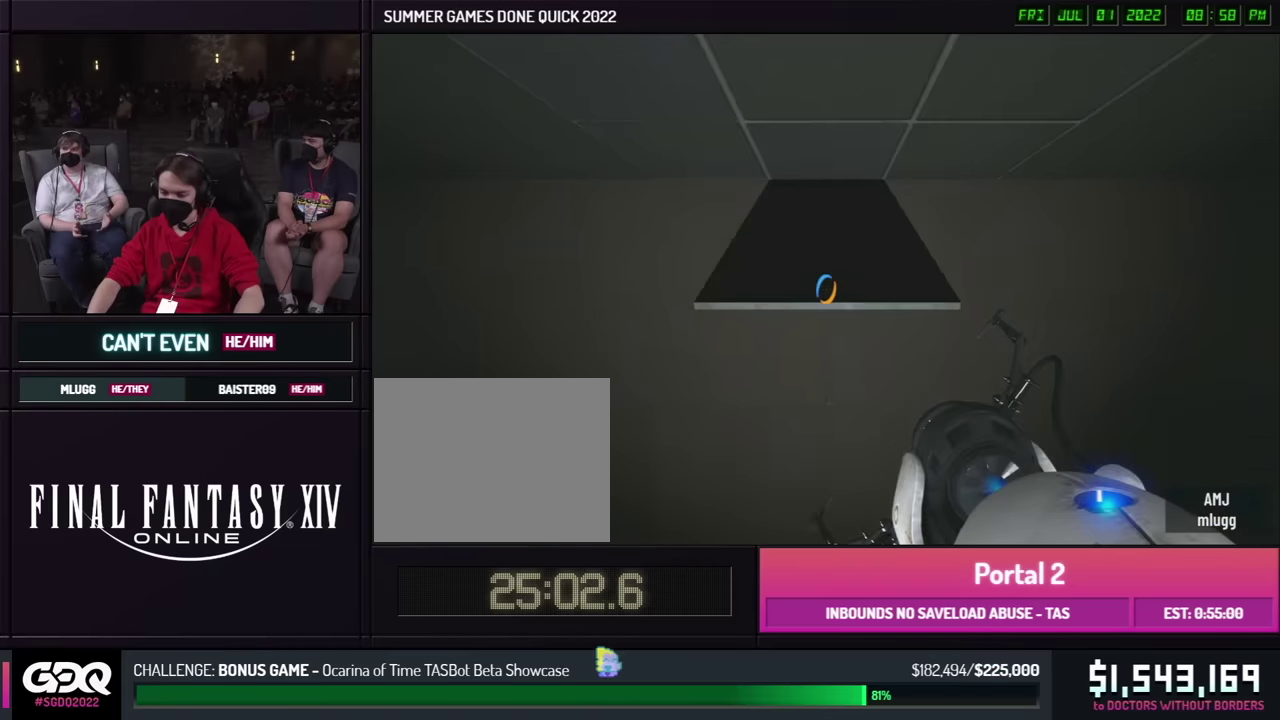
{"buttons": [], "left_stick": "center", "right_stick": "up", "events": [[333, "right_stick", "up"]]}
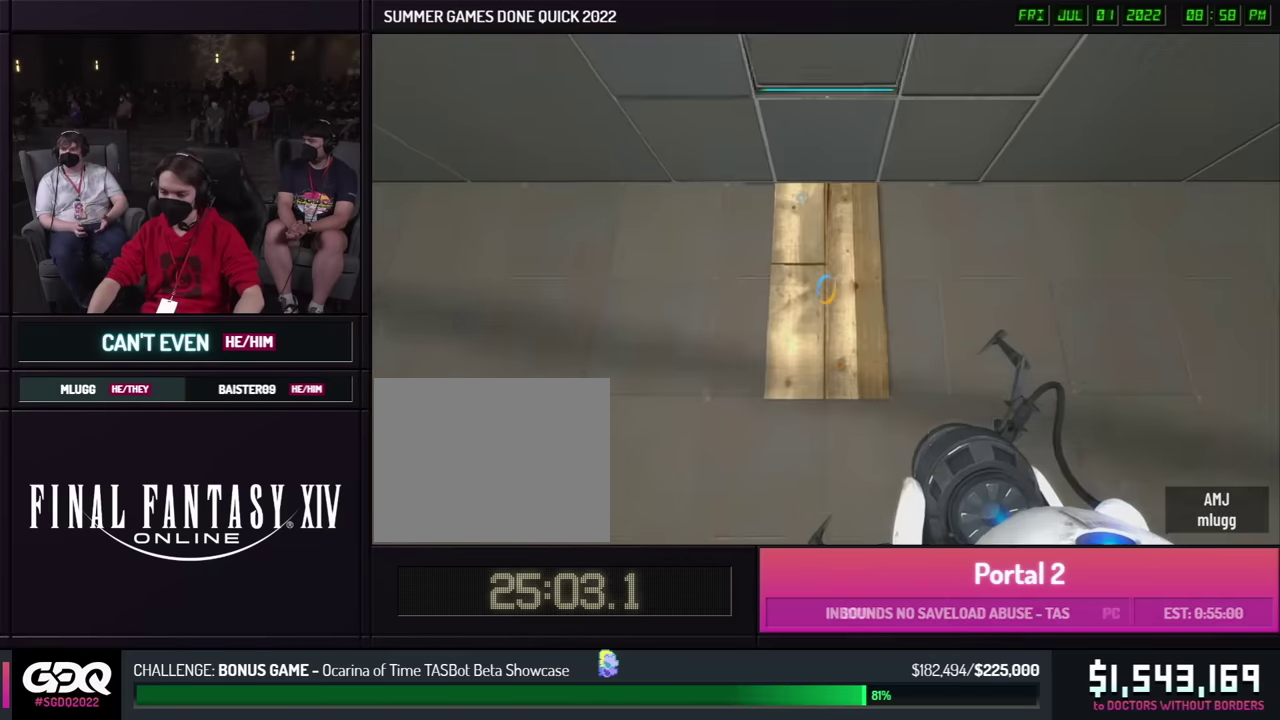
{"buttons": [], "left_stick": "center", "right_stick": "up"}
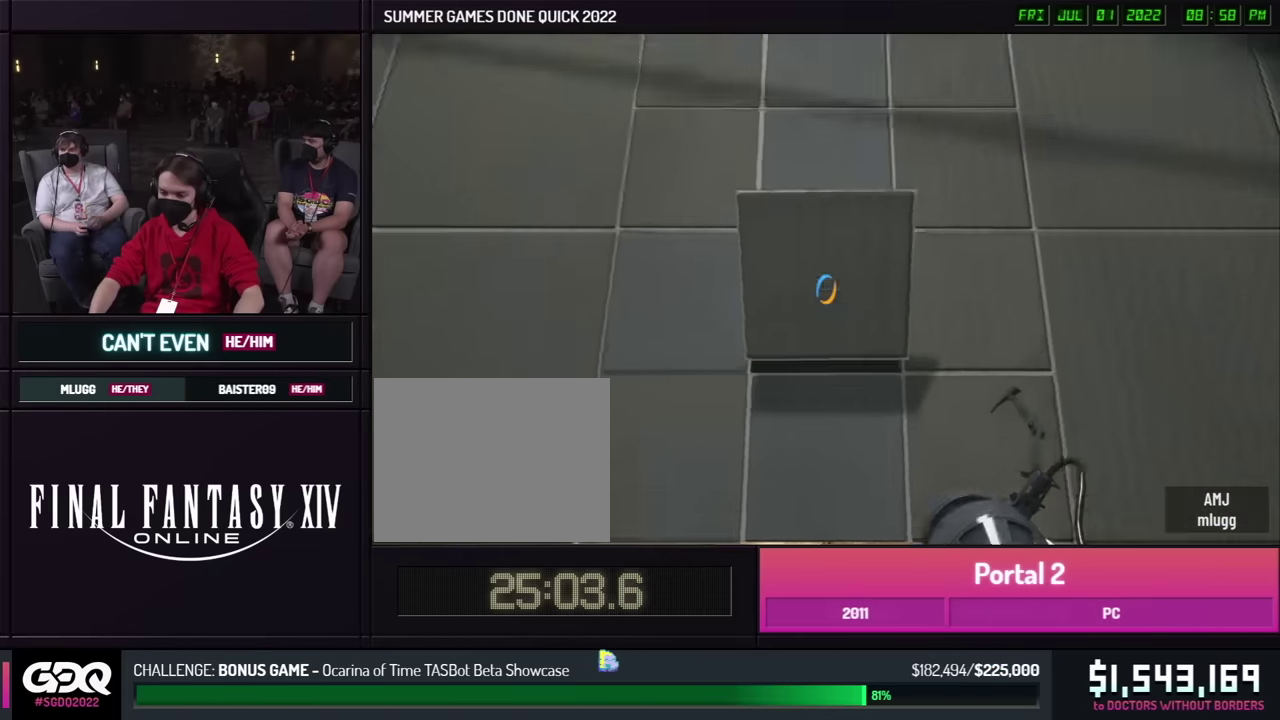
{"buttons": [], "left_stick": "center", "right_stick": "center", "events": [[33, "left_stick", "down"], [33, "right_stick", "center"], [300, "left_stick", "center"]]}